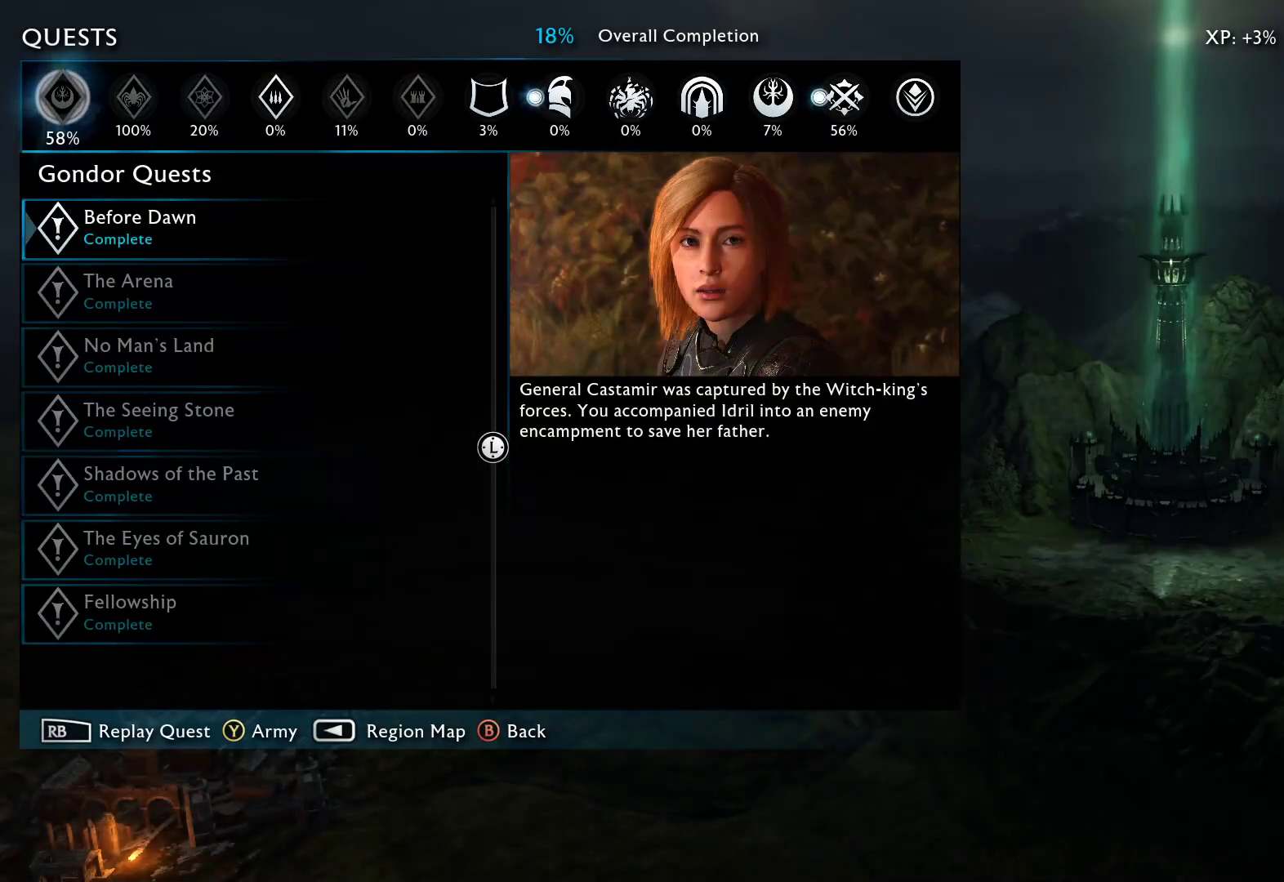
Gameplay with a controller (Xbox layout); each line is a JSON object with the inputs held at the frame after it. "events" lists button and stick changes between this image and that frame as [ms after this image, input, new state], when the widget could be followed in between.
{"buttons": ["DPAD_RIGHT"], "left_stick": "center", "right_stick": "center", "events": [[67, "DPAD_RIGHT", "down"], [217, "DPAD_RIGHT", "up"], [450, "DPAD_RIGHT", "down"]]}
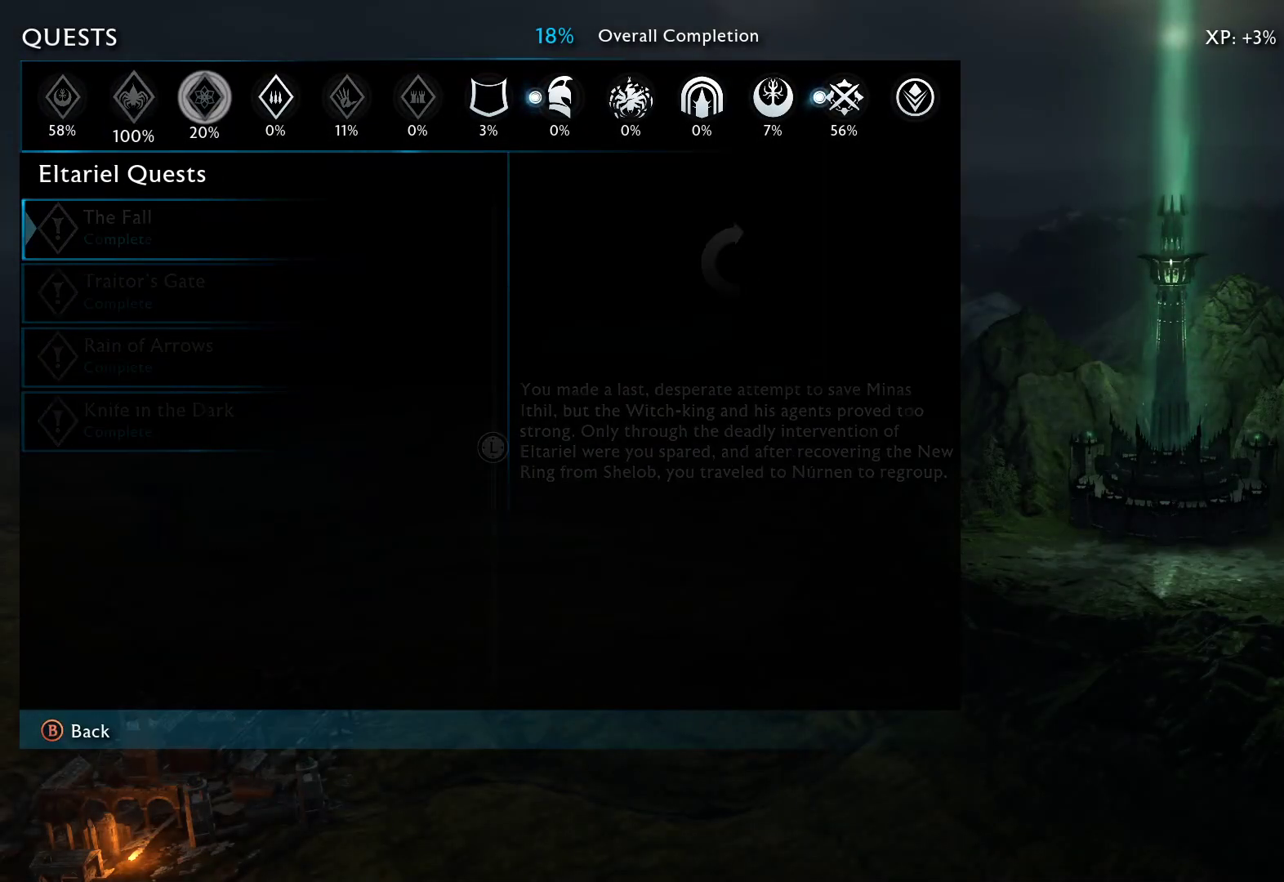
{"buttons": [], "left_stick": "center", "right_stick": "center", "events": [[83, "DPAD_RIGHT", "up"], [233, "DPAD_RIGHT", "down"], [400, "DPAD_RIGHT", "up"]]}
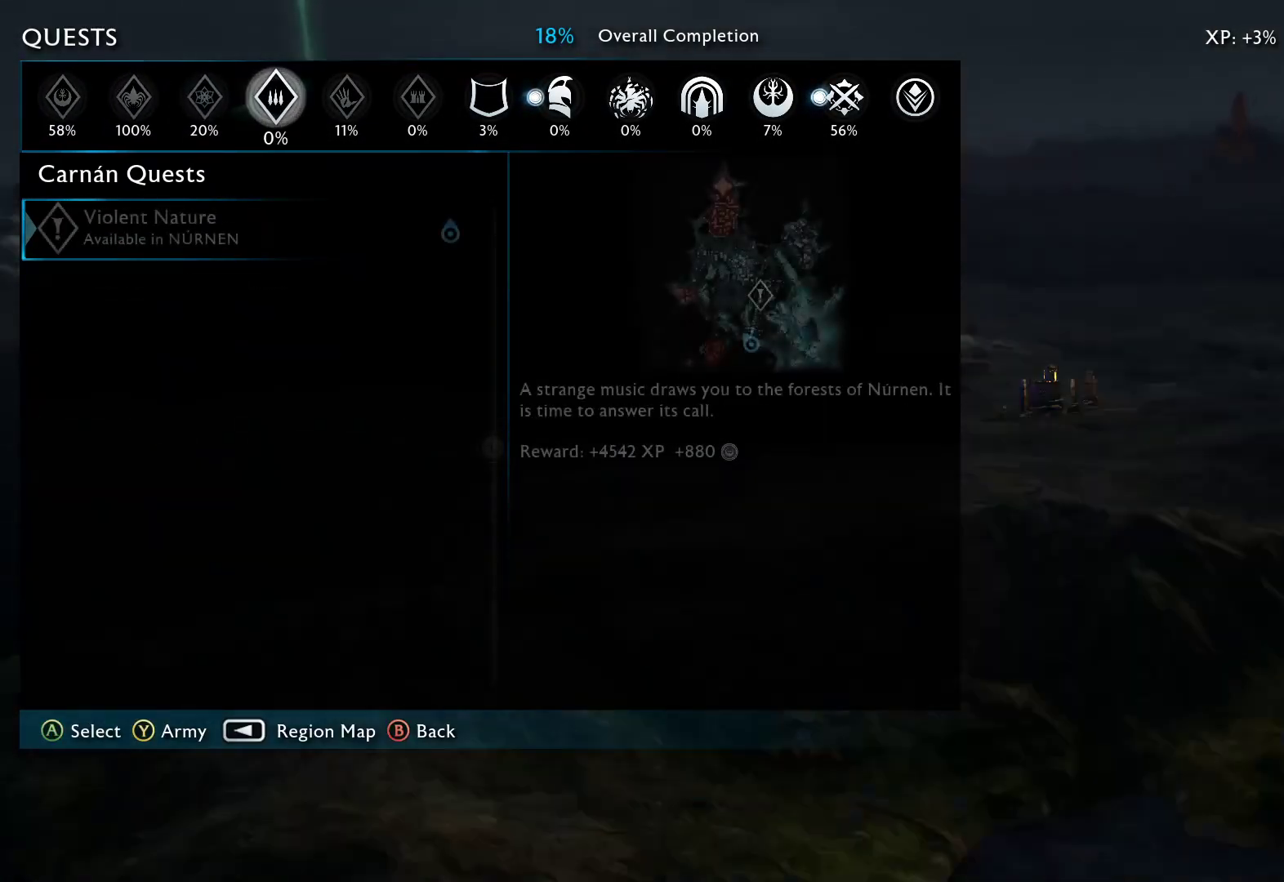
{"buttons": [], "left_stick": "center", "right_stick": "center", "events": []}
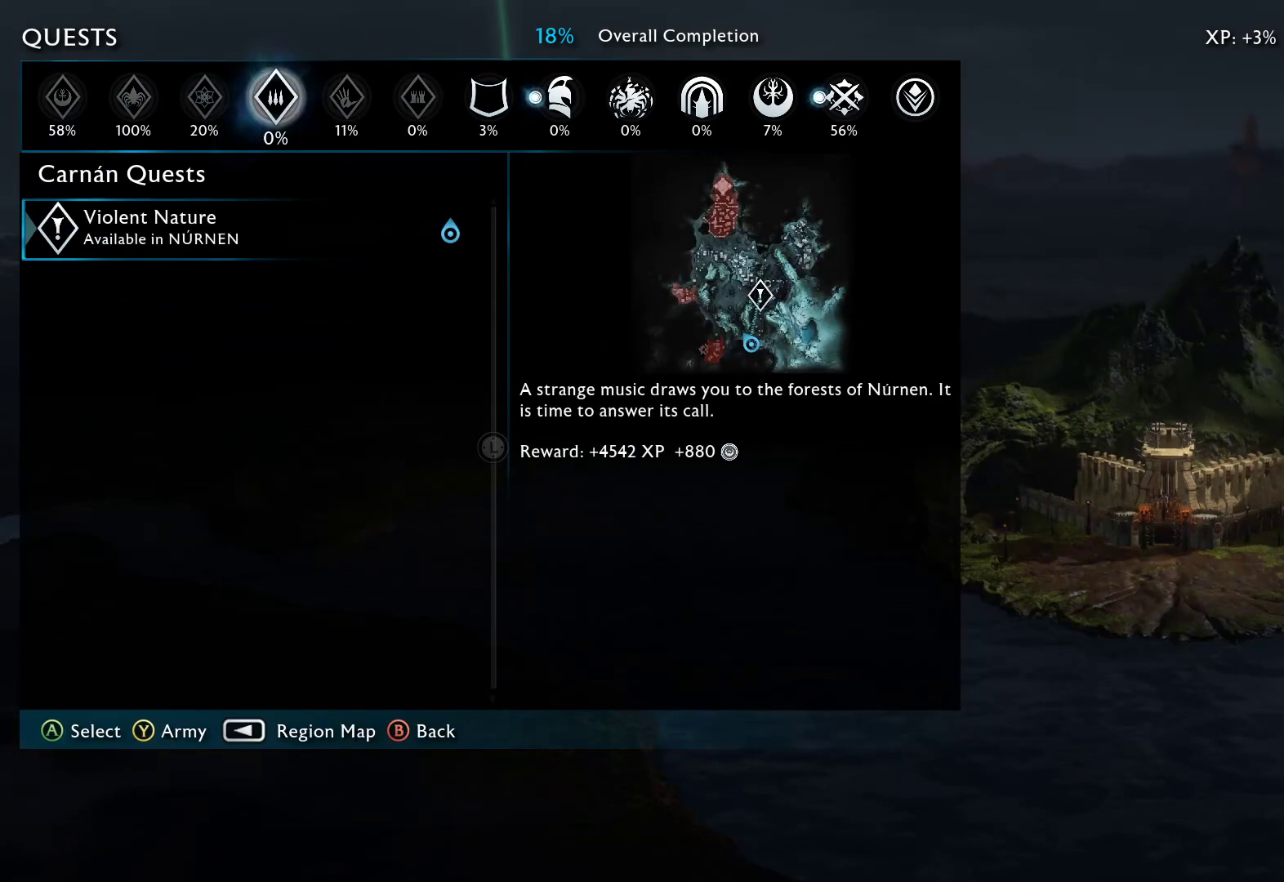
{"buttons": ["DPAD_RIGHT"], "left_stick": "center", "right_stick": "center", "events": [[450, "DPAD_RIGHT", "down"]]}
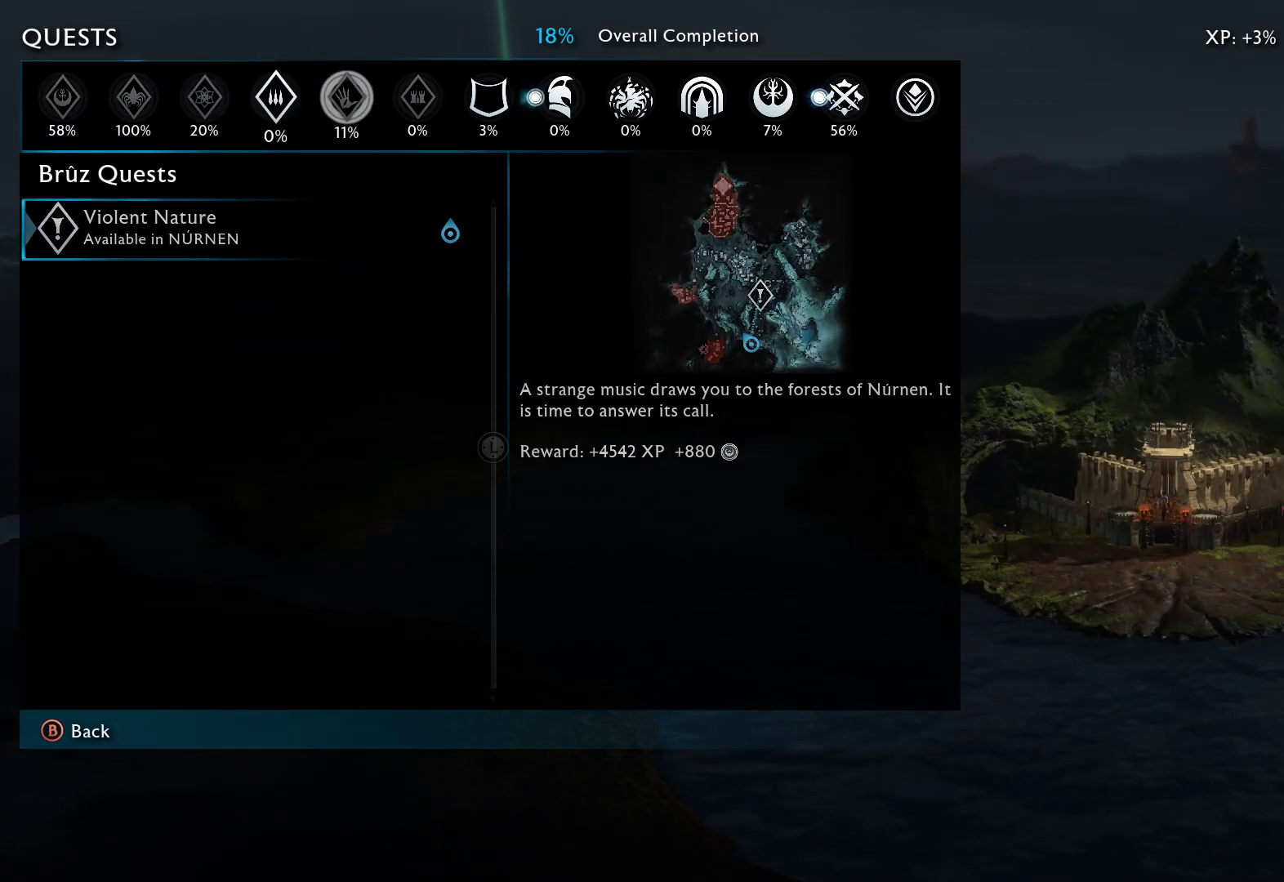
{"buttons": [], "left_stick": "center", "right_stick": "center", "events": [[67, "DPAD_RIGHT", "up"], [150, "DPAD_RIGHT", "down"], [267, "DPAD_RIGHT", "up"], [383, "DPAD_RIGHT", "down"], [483, "DPAD_RIGHT", "up"]]}
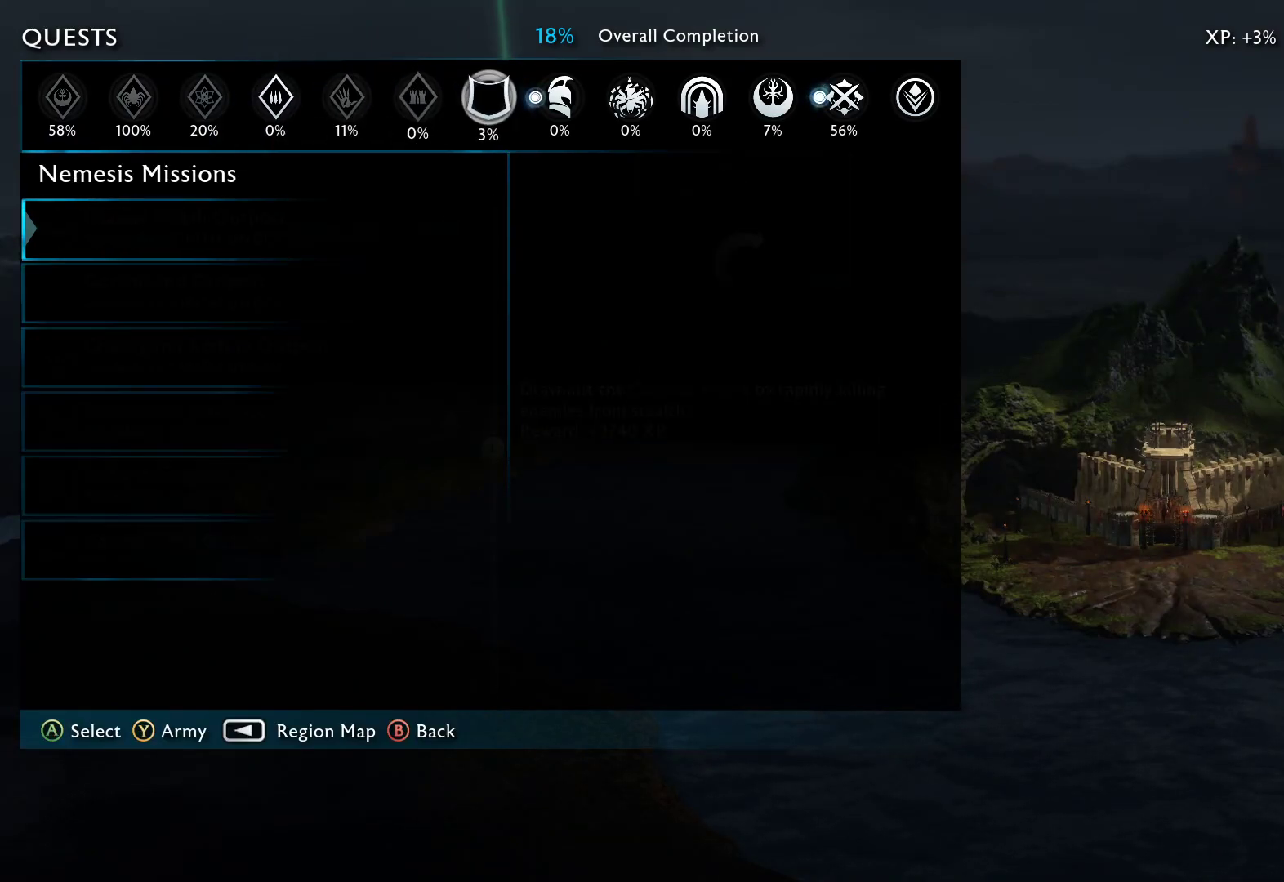
{"buttons": [], "left_stick": "center", "right_stick": "center", "events": [[117, "DPAD_RIGHT", "down"], [233, "DPAD_RIGHT", "up"]]}
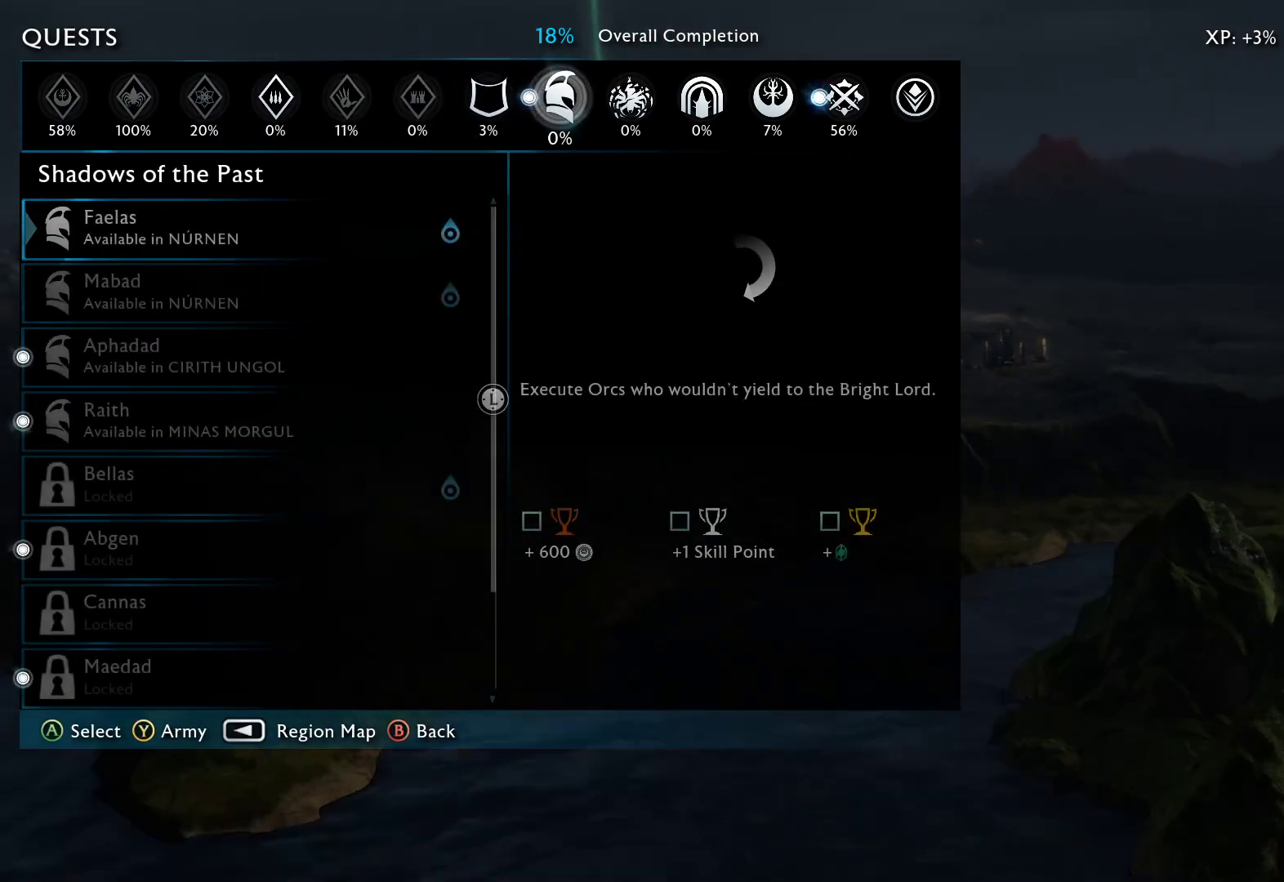
{"buttons": [], "left_stick": "center", "right_stick": "center", "events": []}
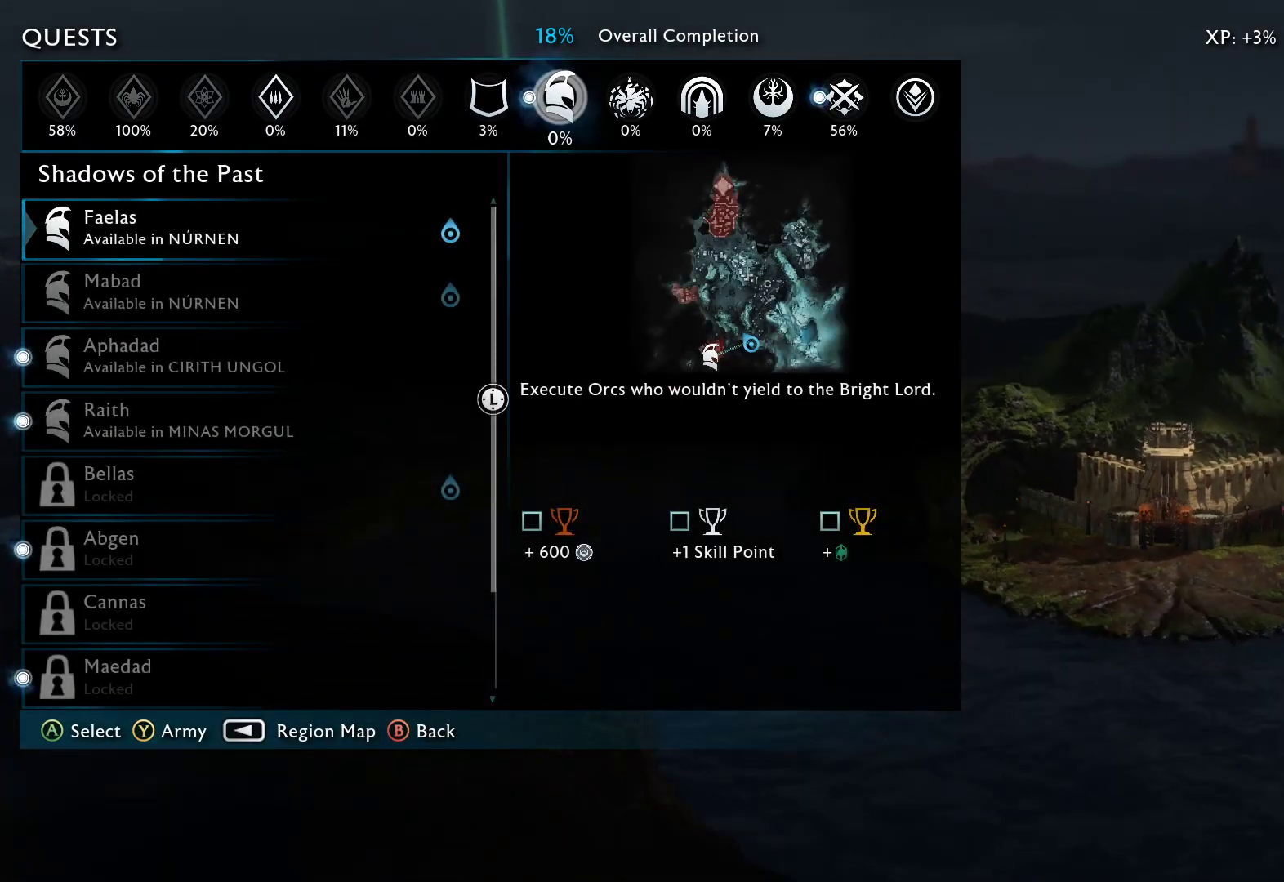
{"buttons": [], "left_stick": "center", "right_stick": "center", "events": []}
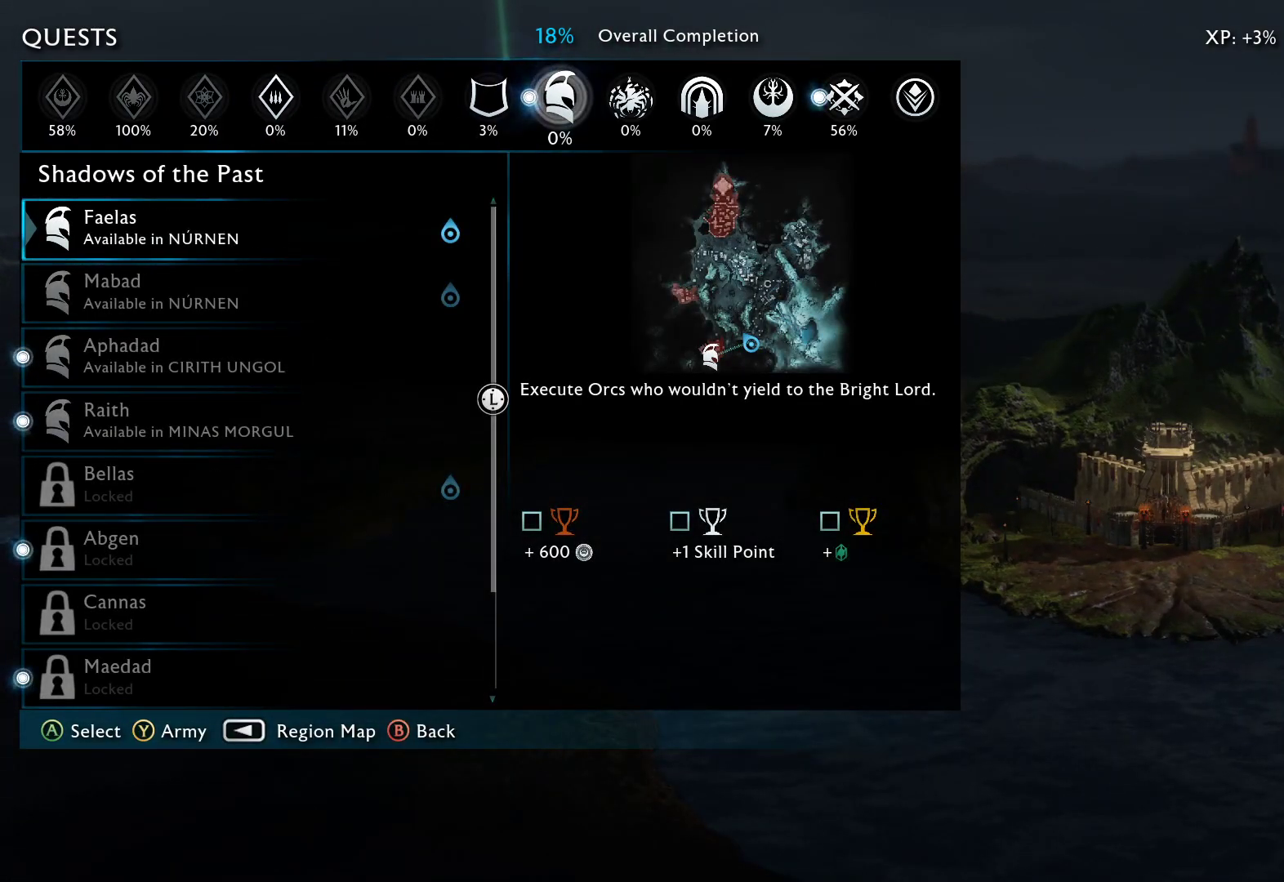
{"buttons": [], "left_stick": "center", "right_stick": "center", "events": []}
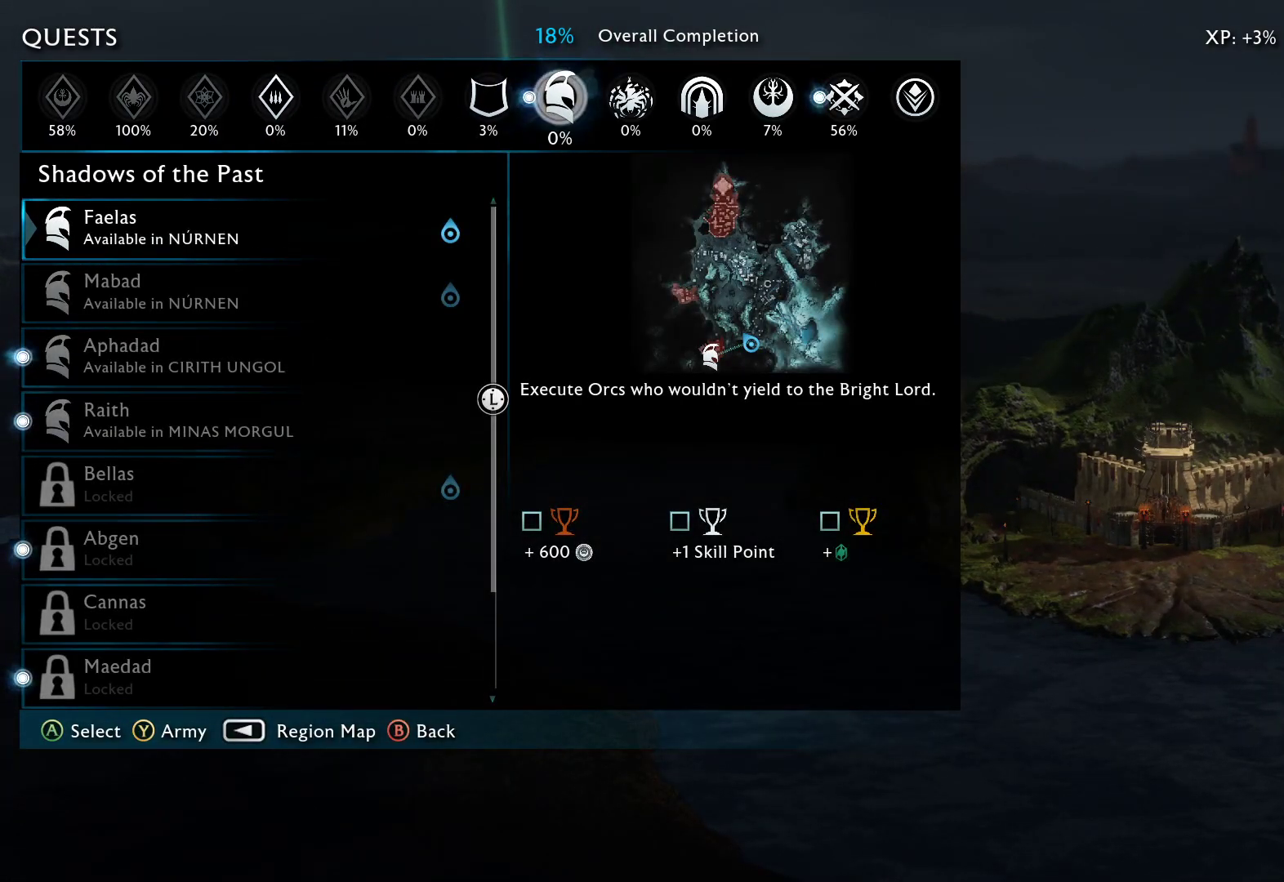
{"buttons": [], "left_stick": "center", "right_stick": "center", "events": [[100, "DPAD_LEFT", "down"], [233, "DPAD_LEFT", "up"], [317, "DPAD_LEFT", "down"], [433, "DPAD_LEFT", "up"]]}
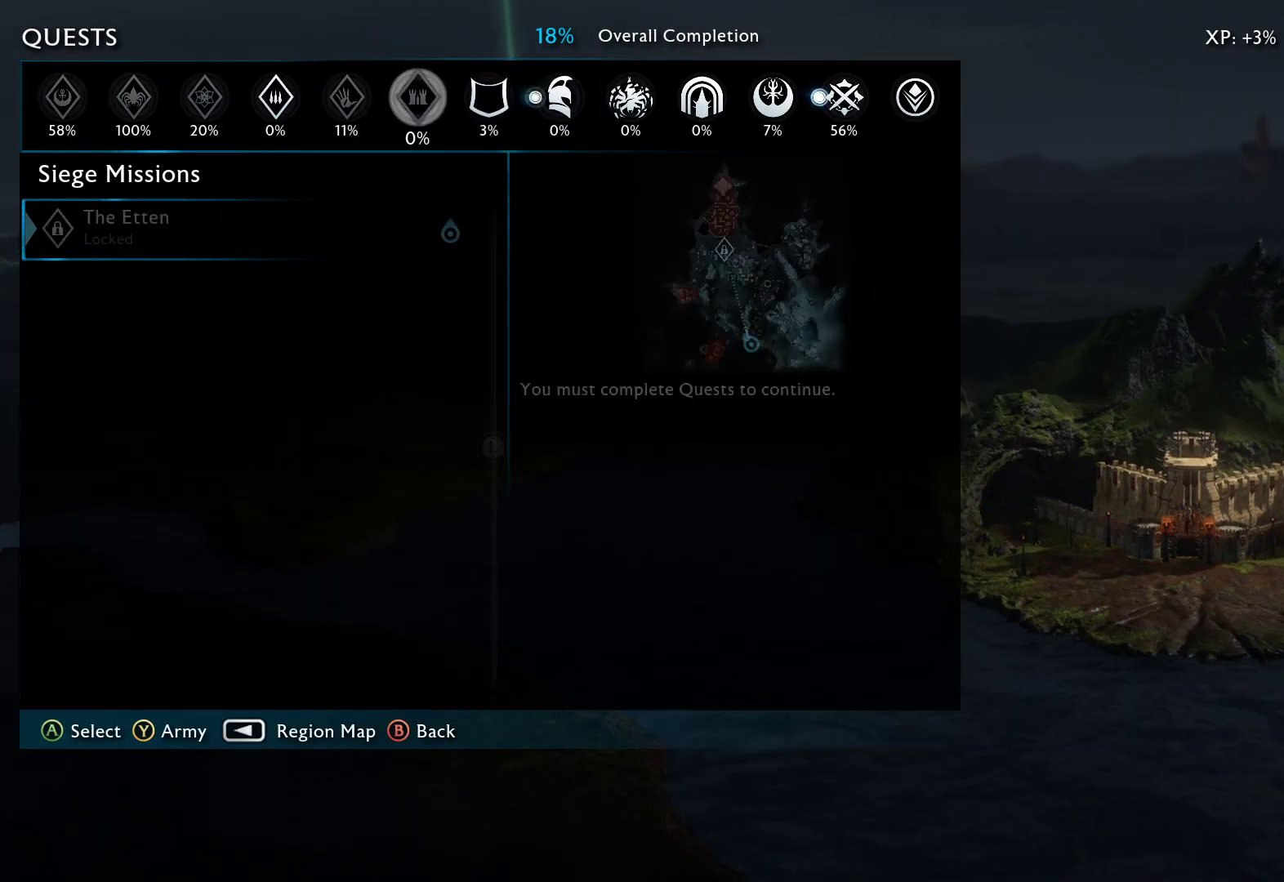
{"buttons": [], "left_stick": "center", "right_stick": "center", "events": [[50, "DPAD_LEFT", "down"], [183, "DPAD_LEFT", "up"]]}
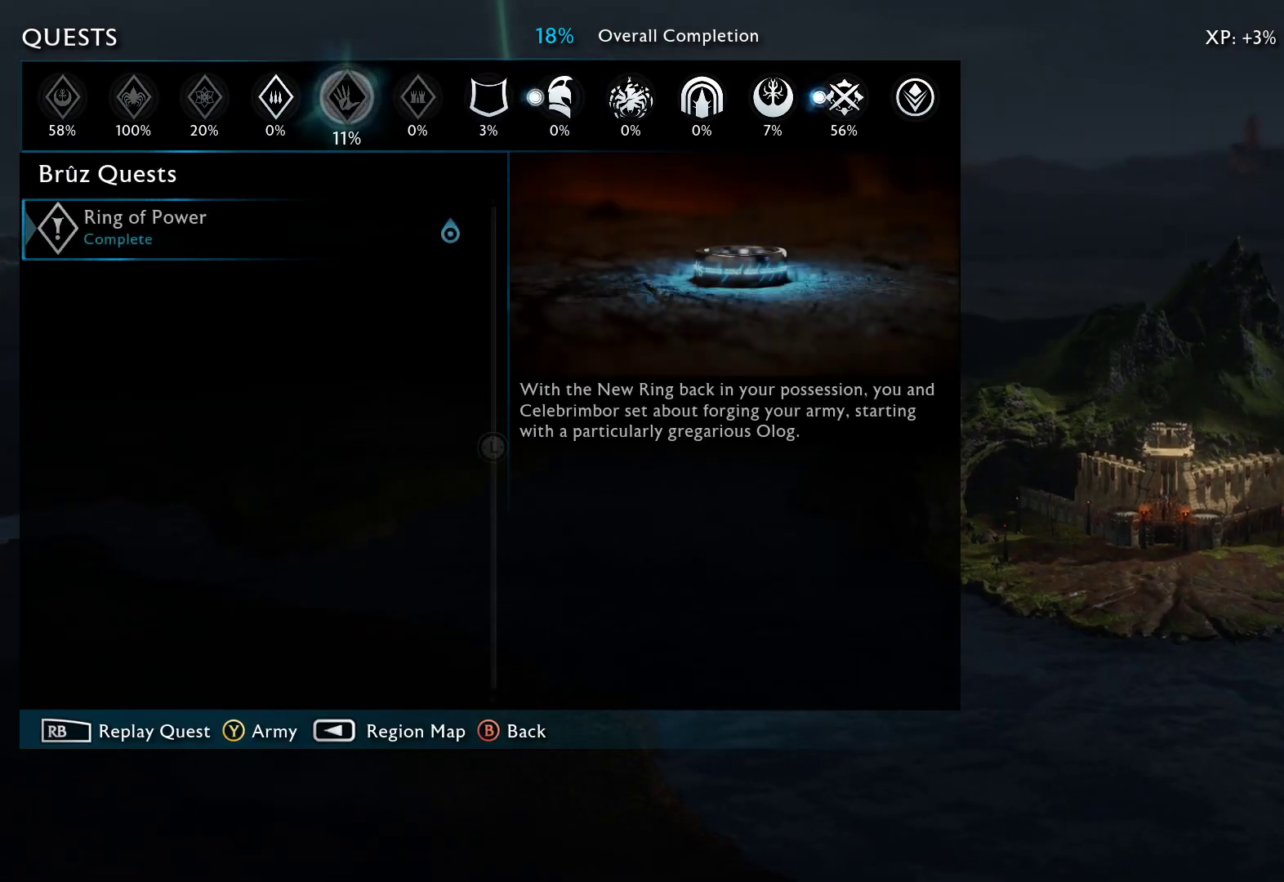
{"buttons": [], "left_stick": "center", "right_stick": "center", "events": [[333, "DPAD_LEFT", "down"], [483, "DPAD_LEFT", "up"]]}
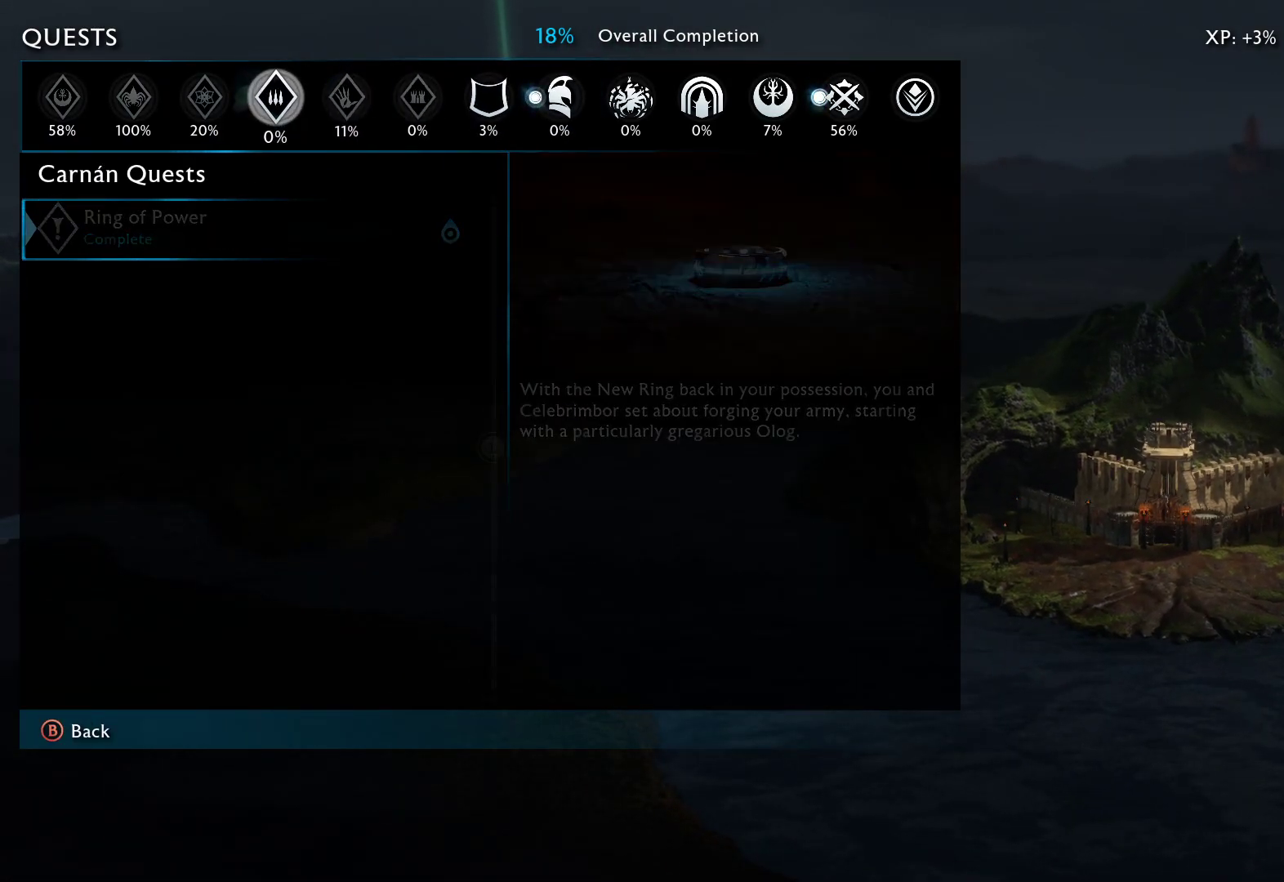
{"buttons": [], "left_stick": "center", "right_stick": "center", "events": []}
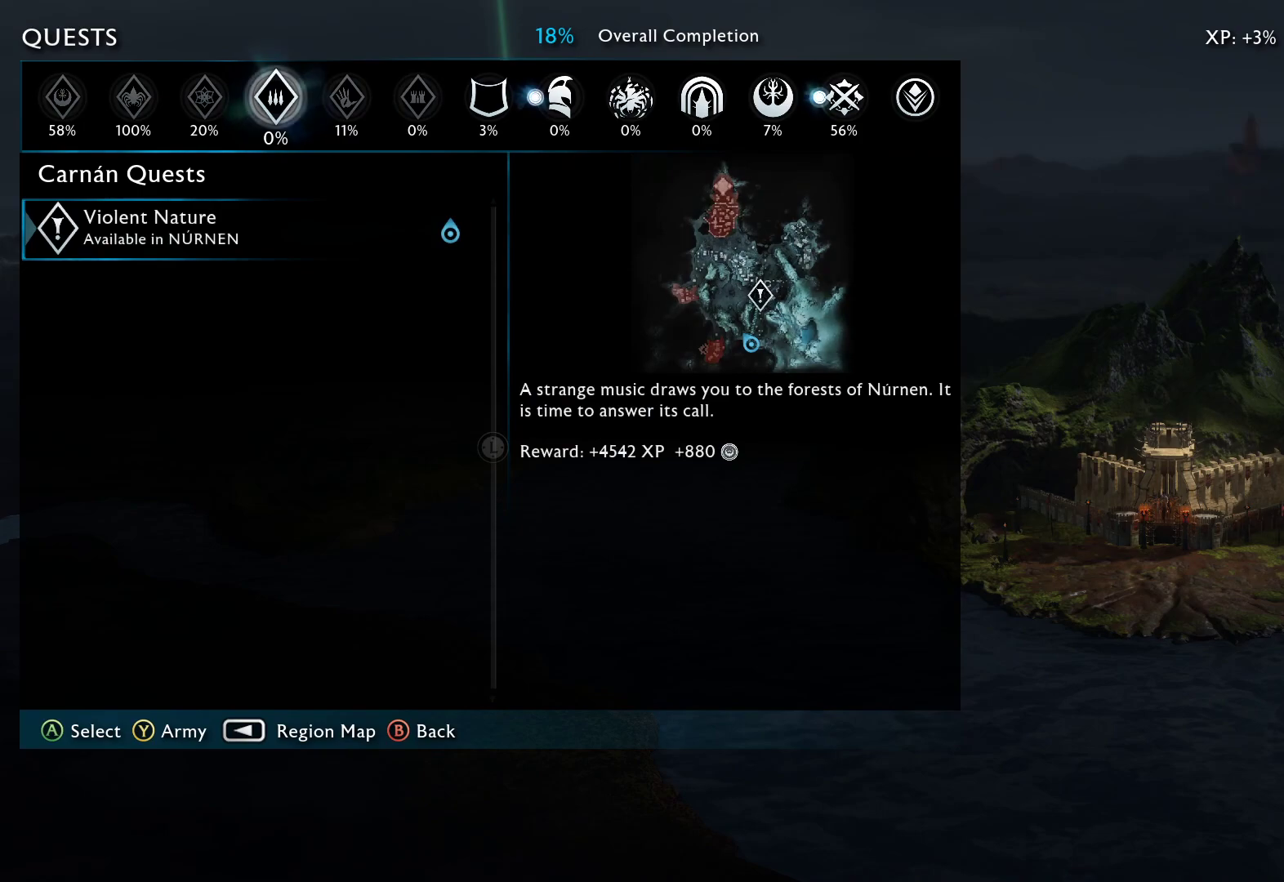
{"buttons": ["A"], "left_stick": "center", "right_stick": "center", "events": [[400, "A", "down"]]}
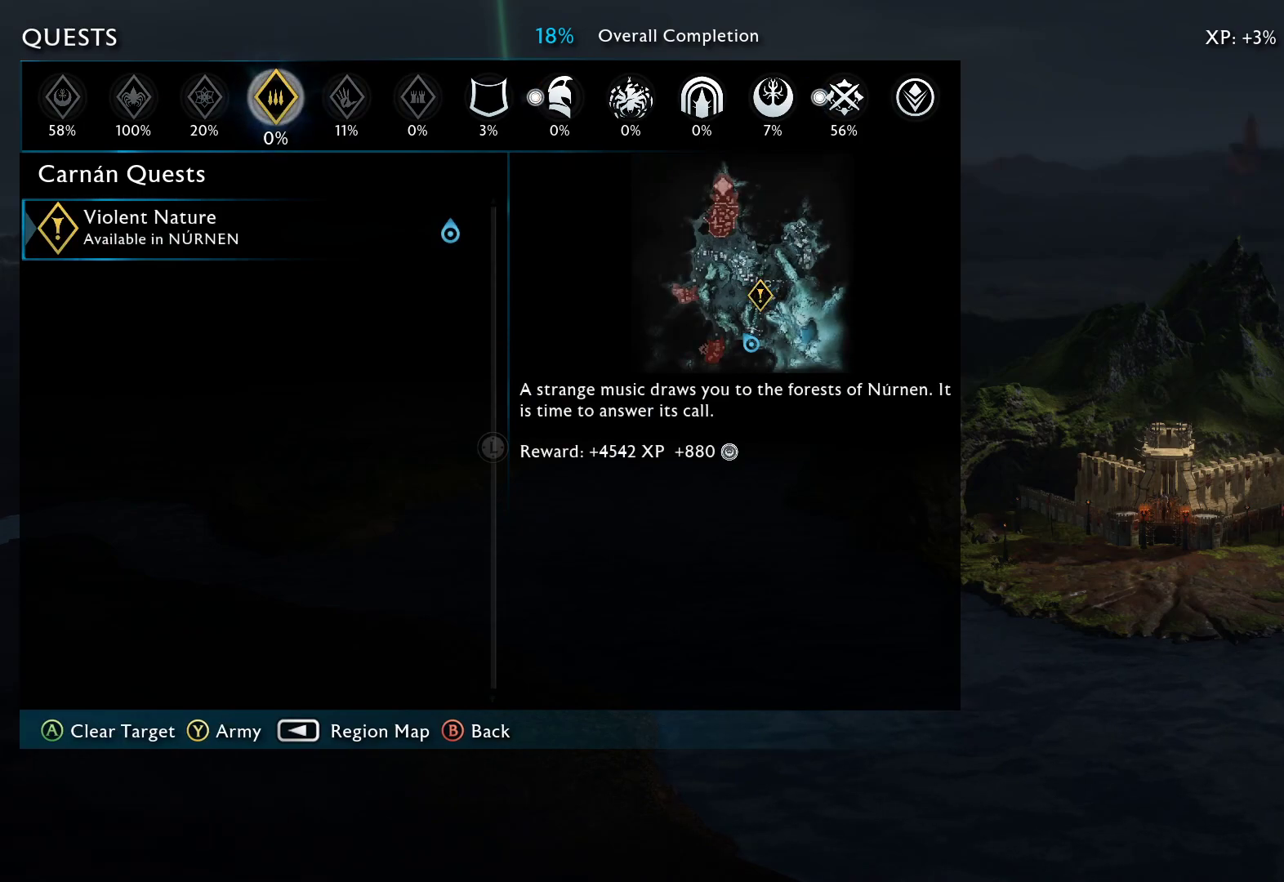
{"buttons": [], "left_stick": "center", "right_stick": "center", "events": [[50, "A", "up"]]}
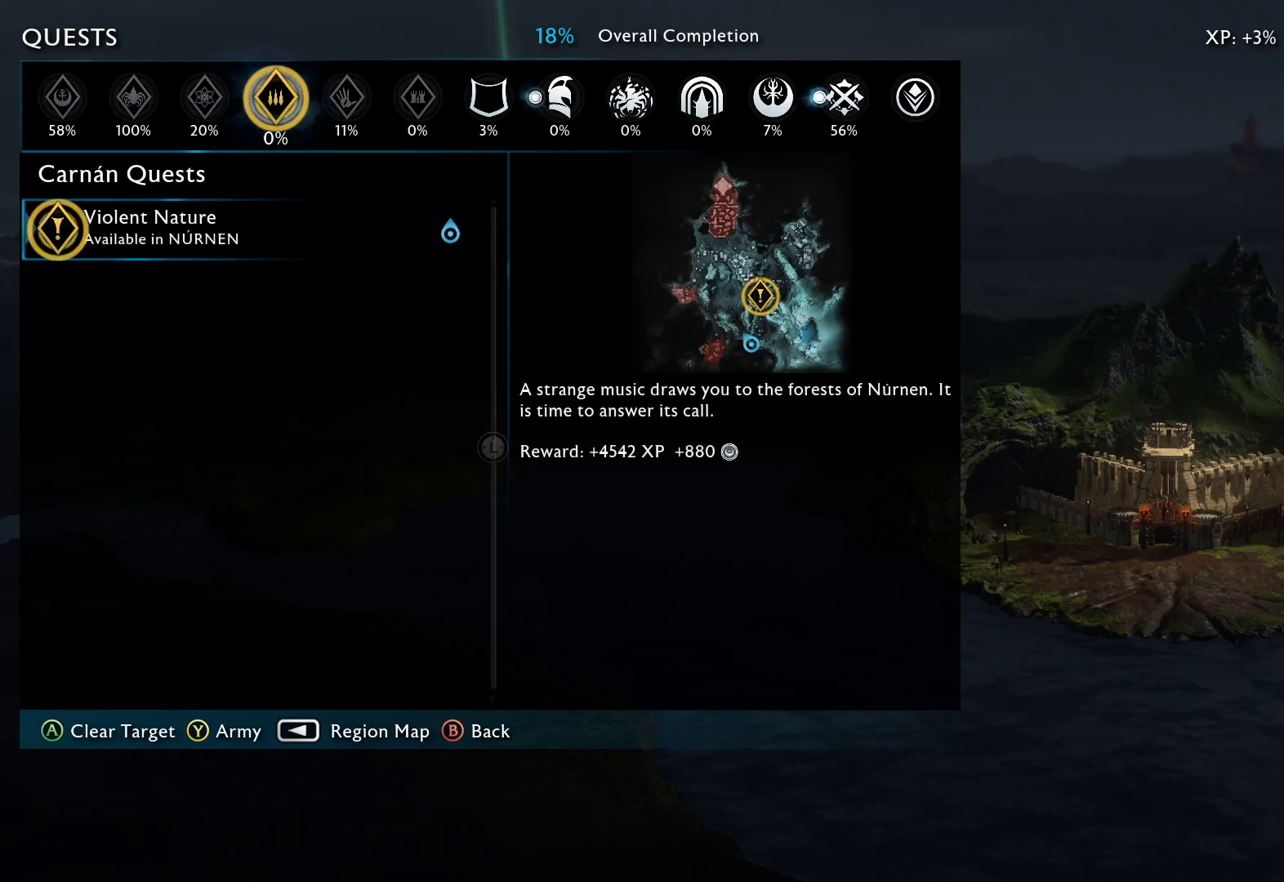
{"buttons": [], "left_stick": "center", "right_stick": "center", "events": [[150, "B", "down"], [300, "B", "up"]]}
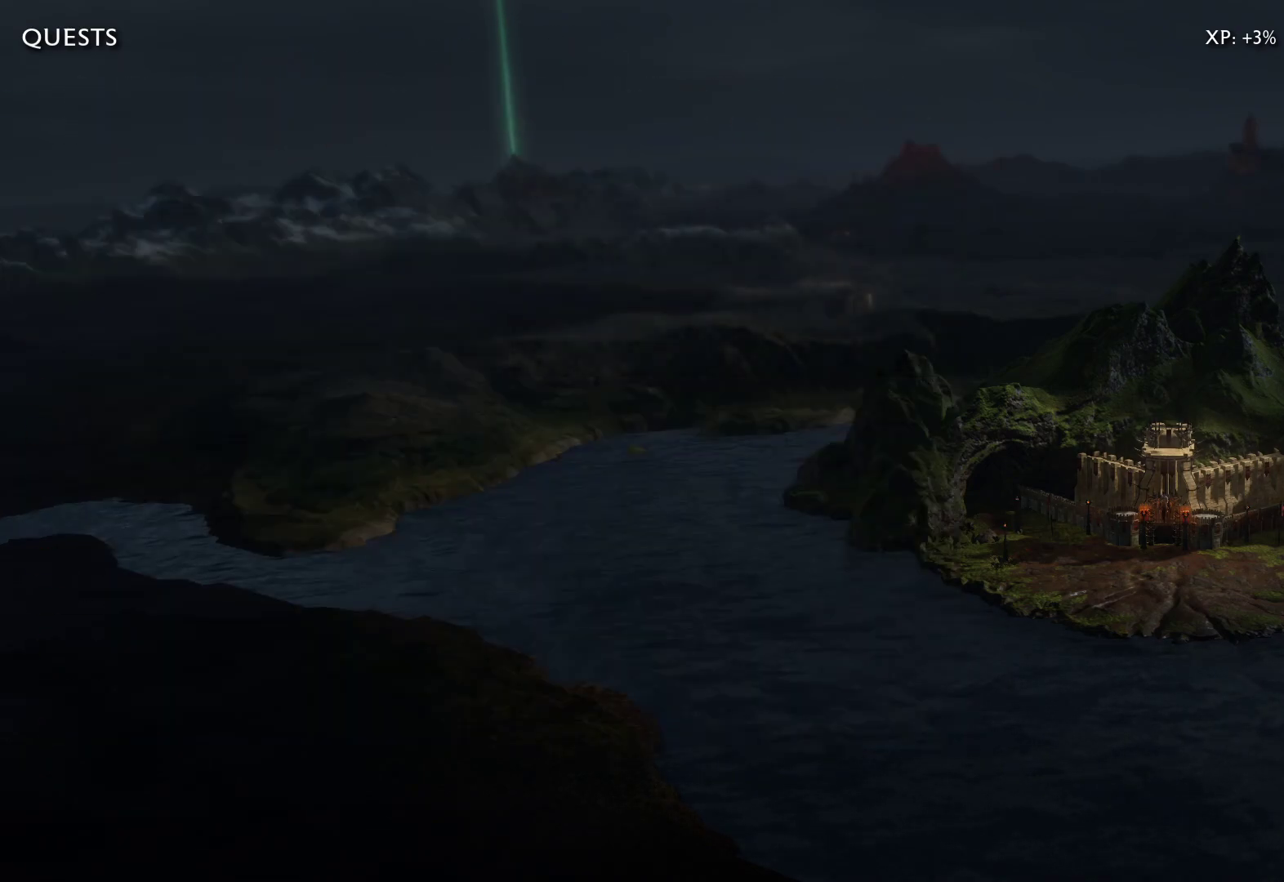
{"buttons": [], "left_stick": "center", "right_stick": "center", "events": []}
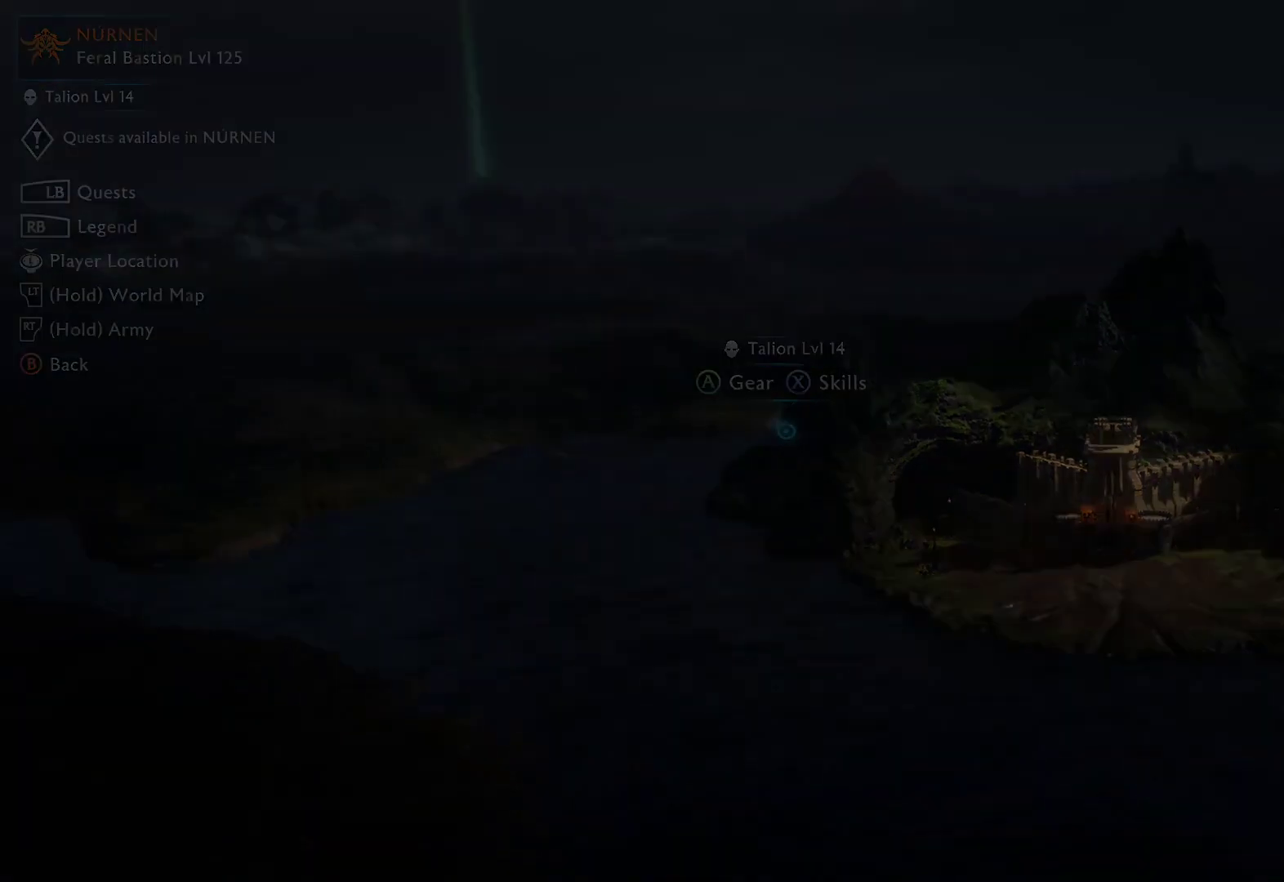
{"buttons": [], "left_stick": "center", "right_stick": "center", "events": []}
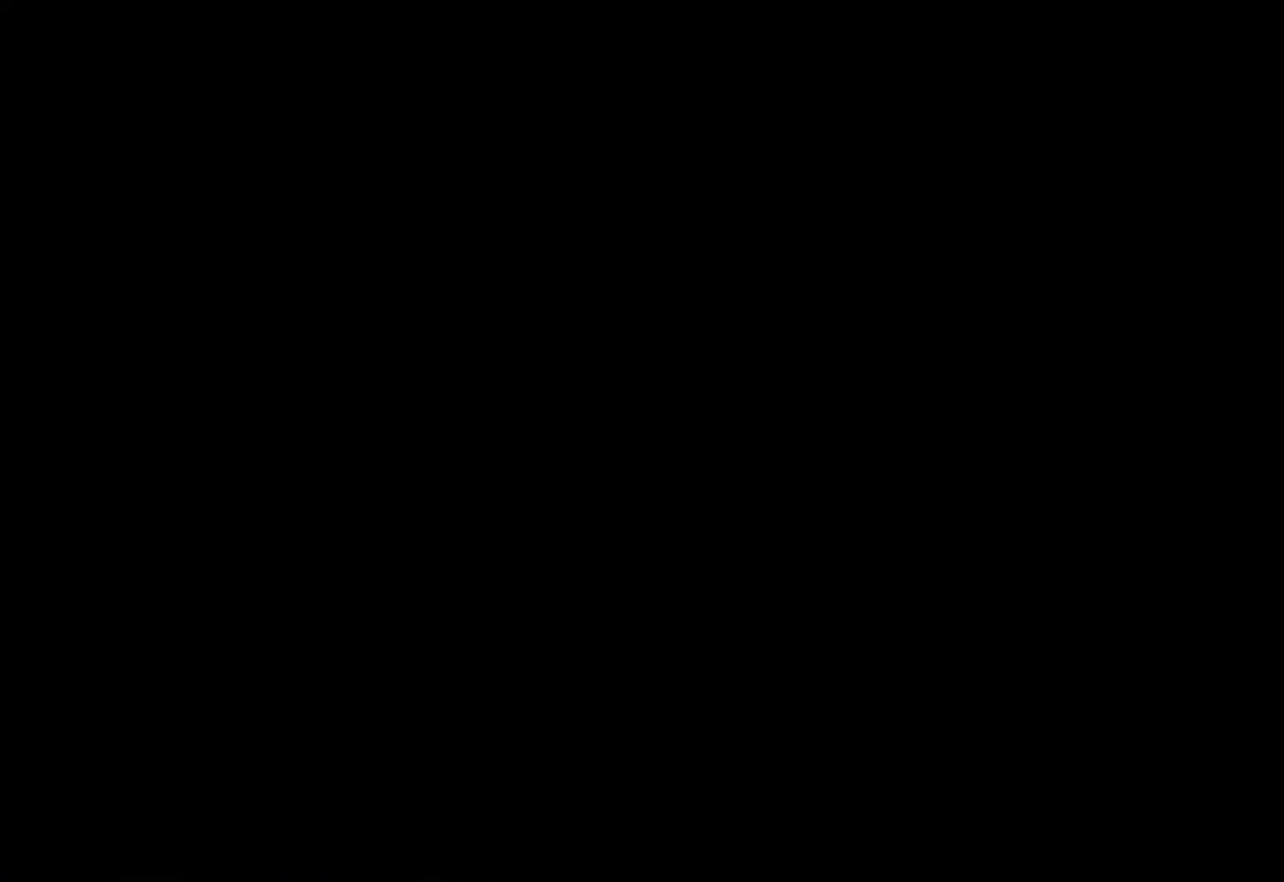
{"buttons": [], "left_stick": "center", "right_stick": "center", "events": []}
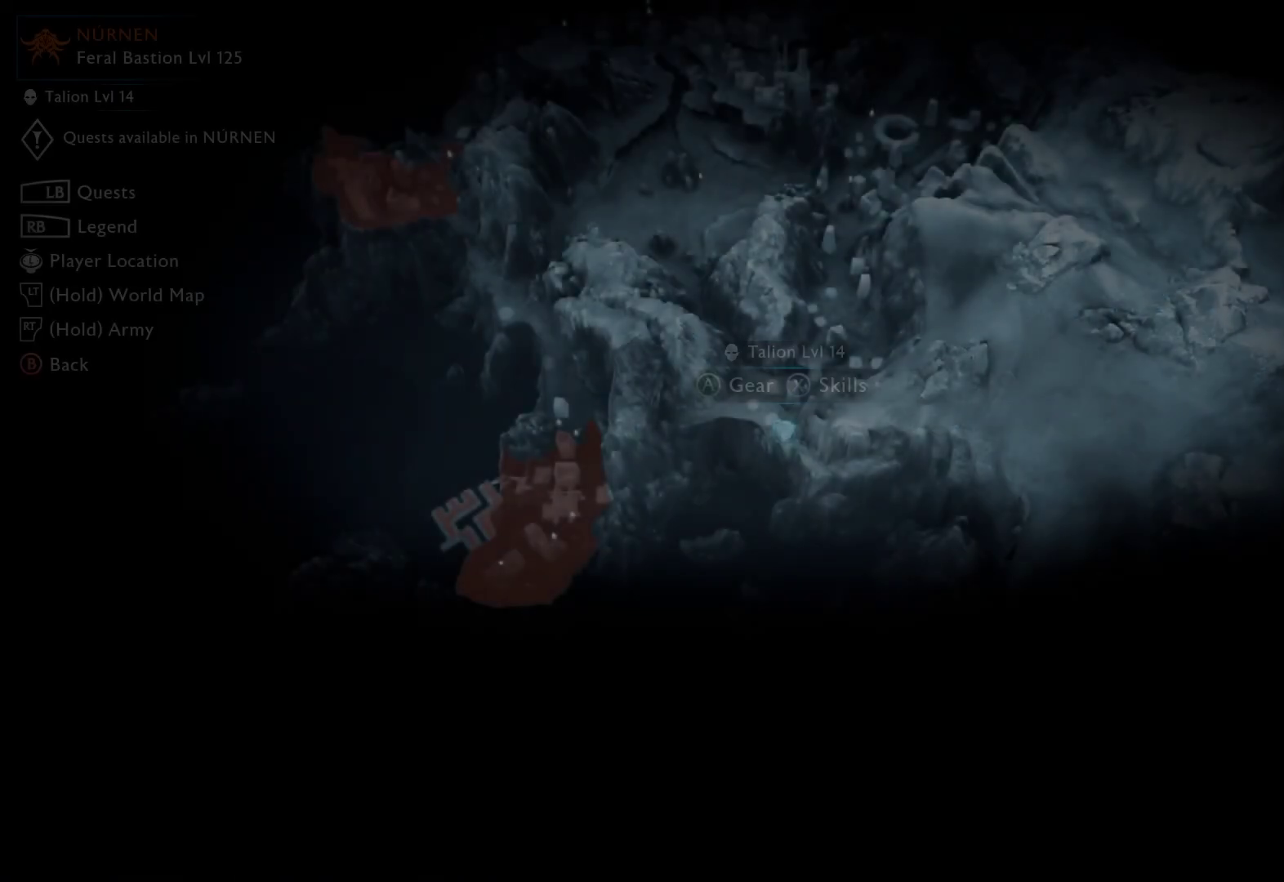
{"buttons": [], "left_stick": "center", "right_stick": "center", "events": []}
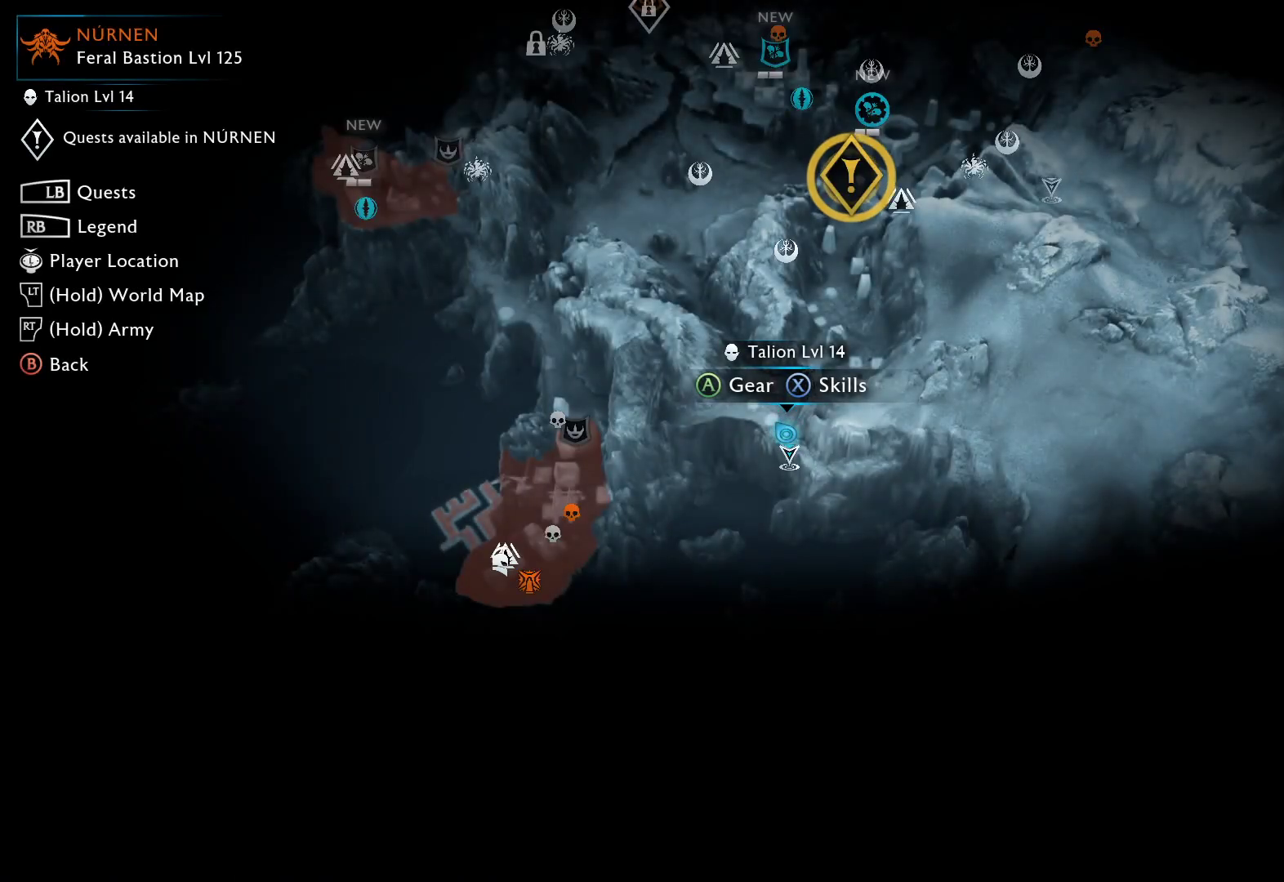
{"buttons": [], "left_stick": "center", "right_stick": "center", "events": []}
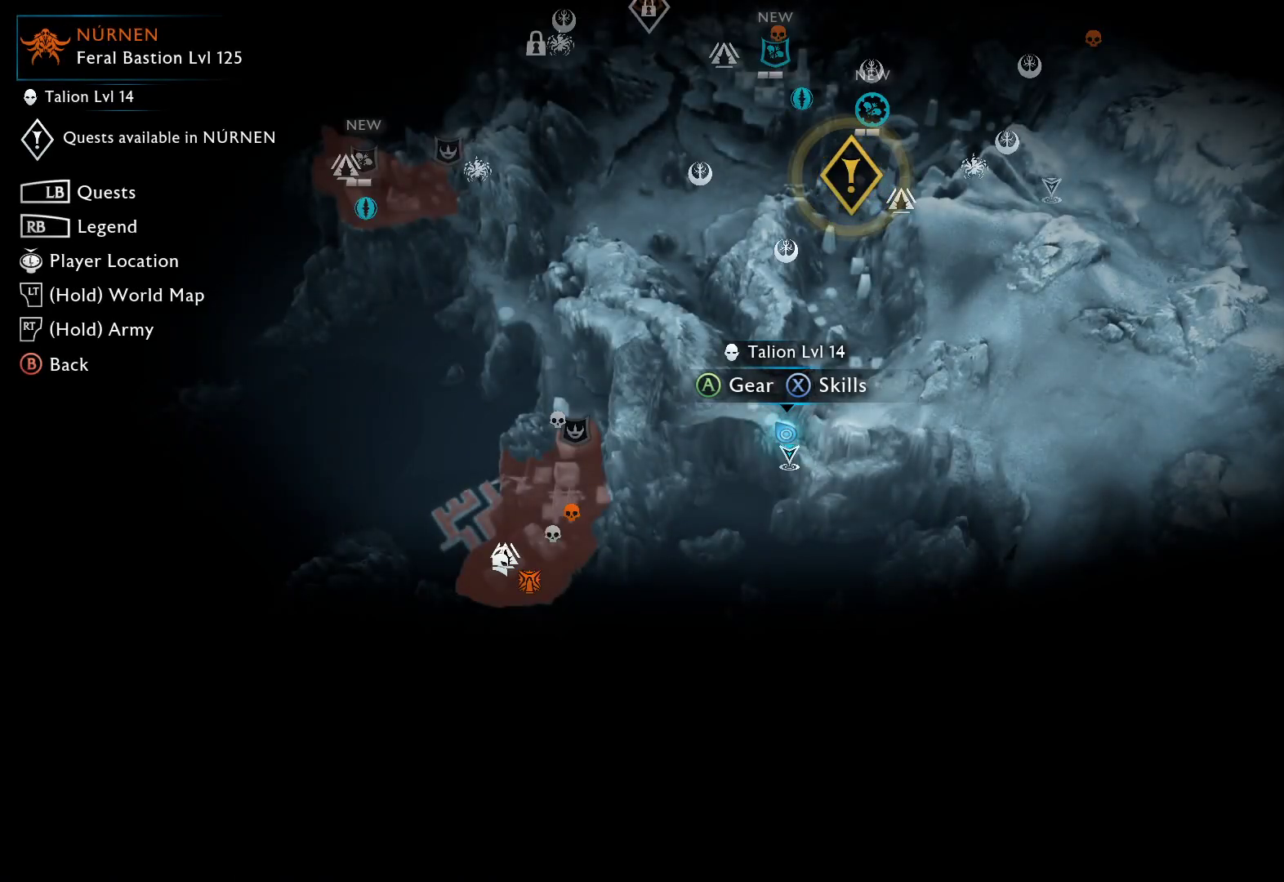
{"buttons": [], "left_stick": "center", "right_stick": "center", "events": []}
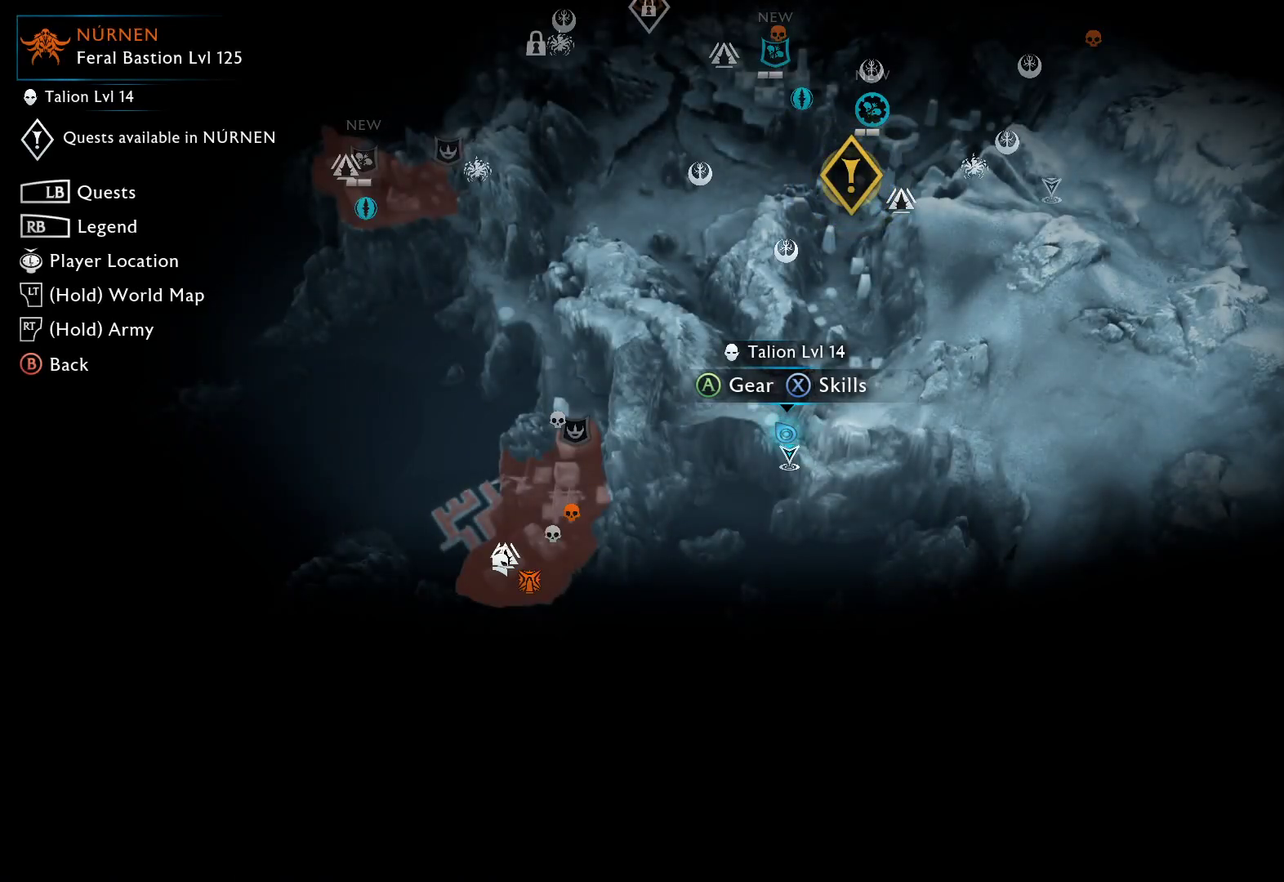
{"buttons": [], "left_stick": "center", "right_stick": "center", "events": []}
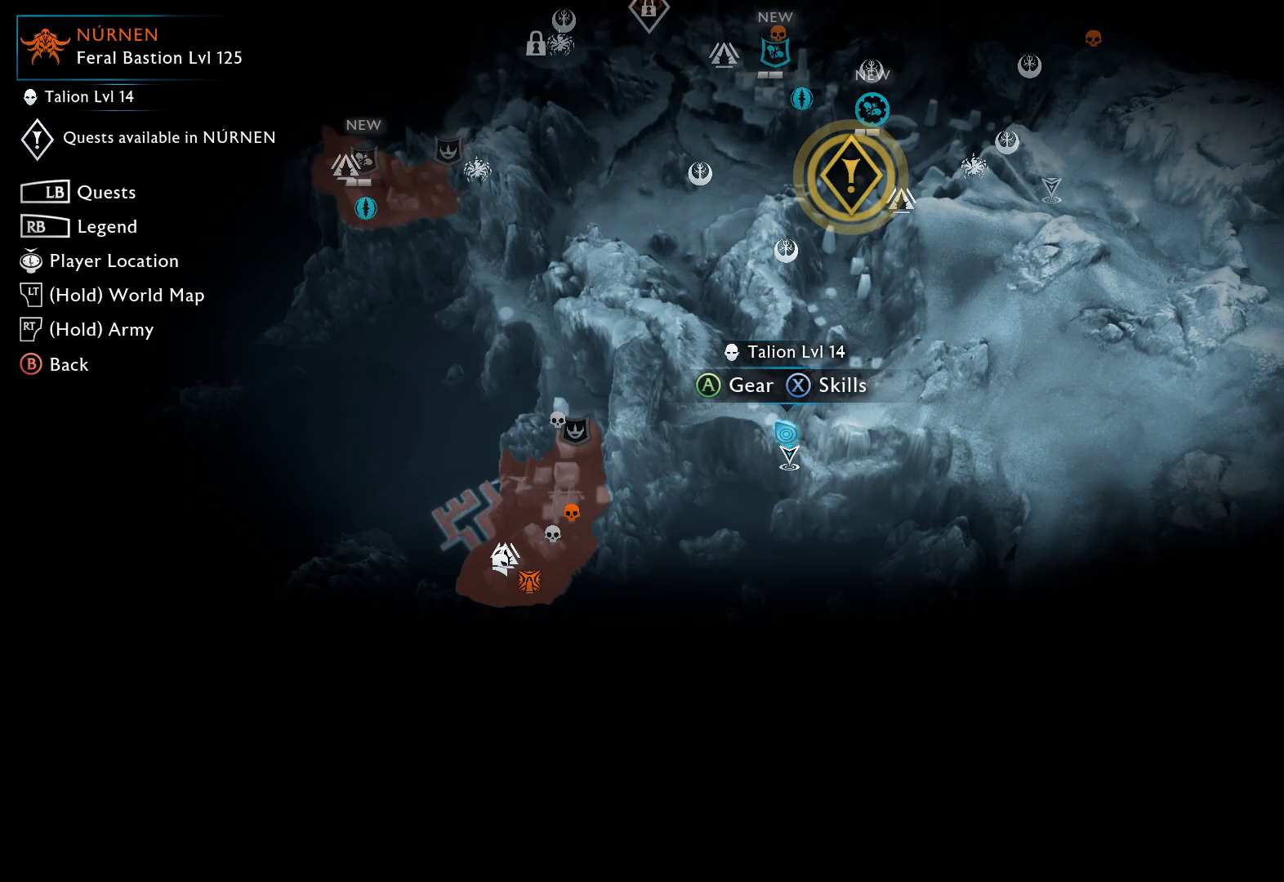
{"buttons": [], "left_stick": "center", "right_stick": "center", "events": []}
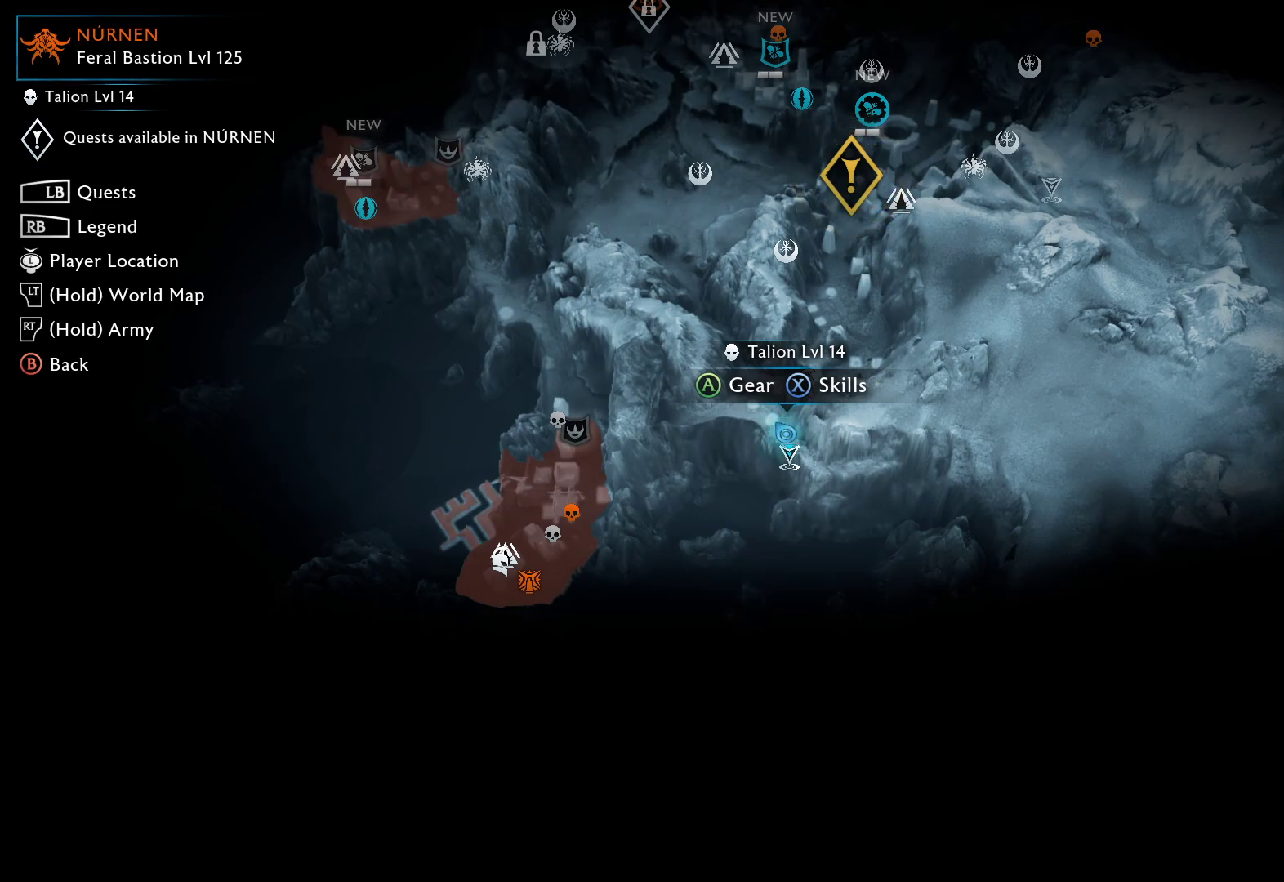
{"buttons": [], "left_stick": "center", "right_stick": "center", "events": [[33, "B", "down"], [183, "B", "up"]]}
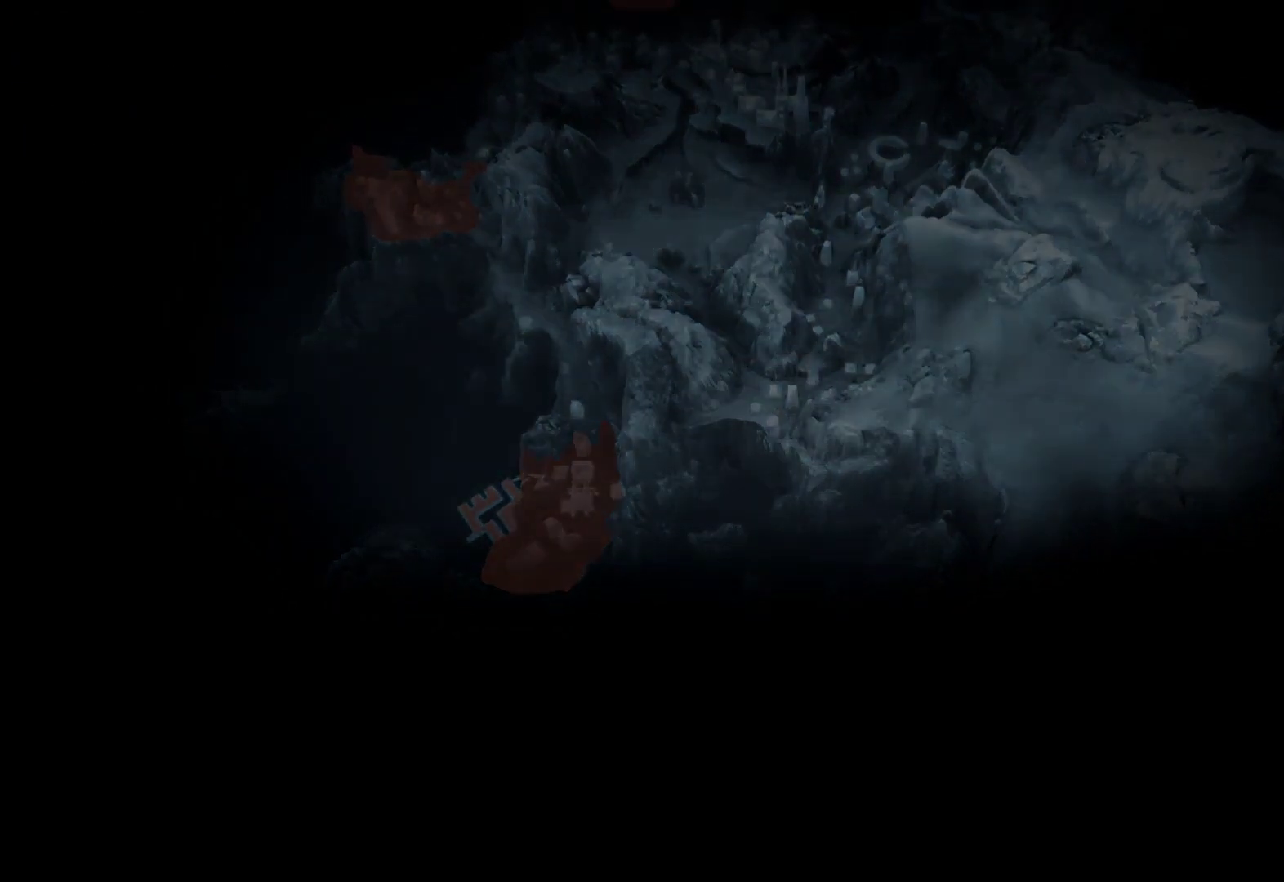
{"buttons": [], "left_stick": "center", "right_stick": "center", "events": []}
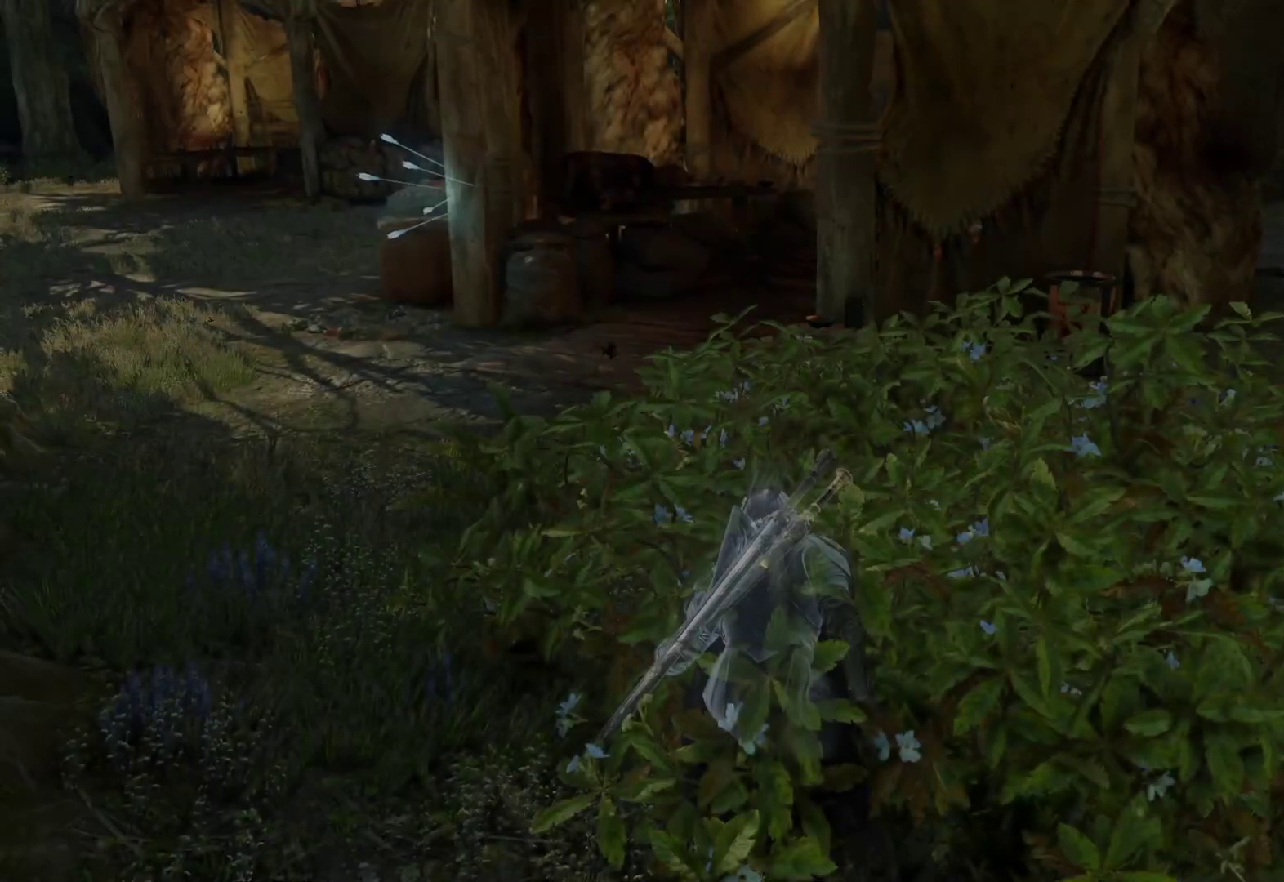
{"buttons": [], "left_stick": "center", "right_stick": "center", "events": []}
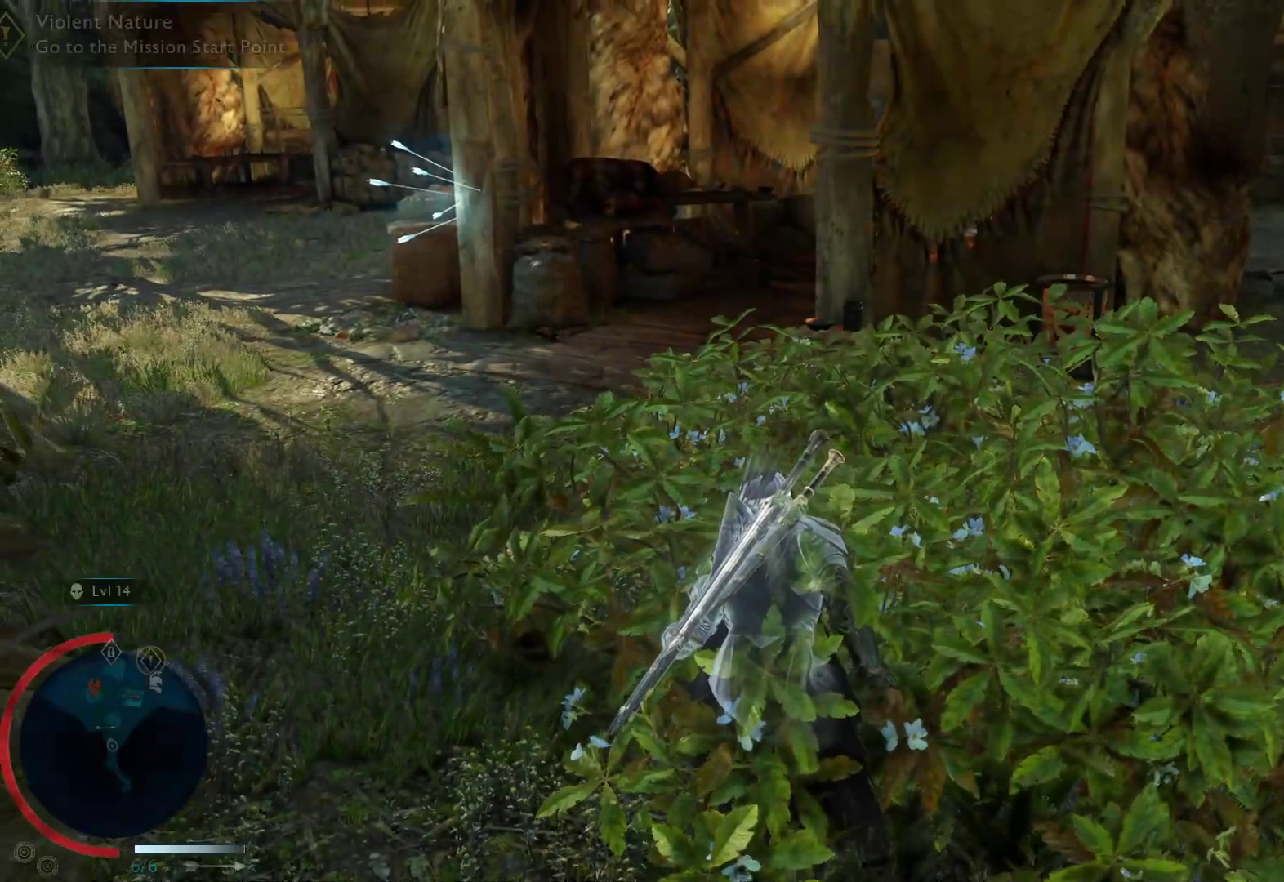
{"buttons": [], "left_stick": "center", "right_stick": "center", "events": [[67, "START", "down"], [300, "START", "up"]]}
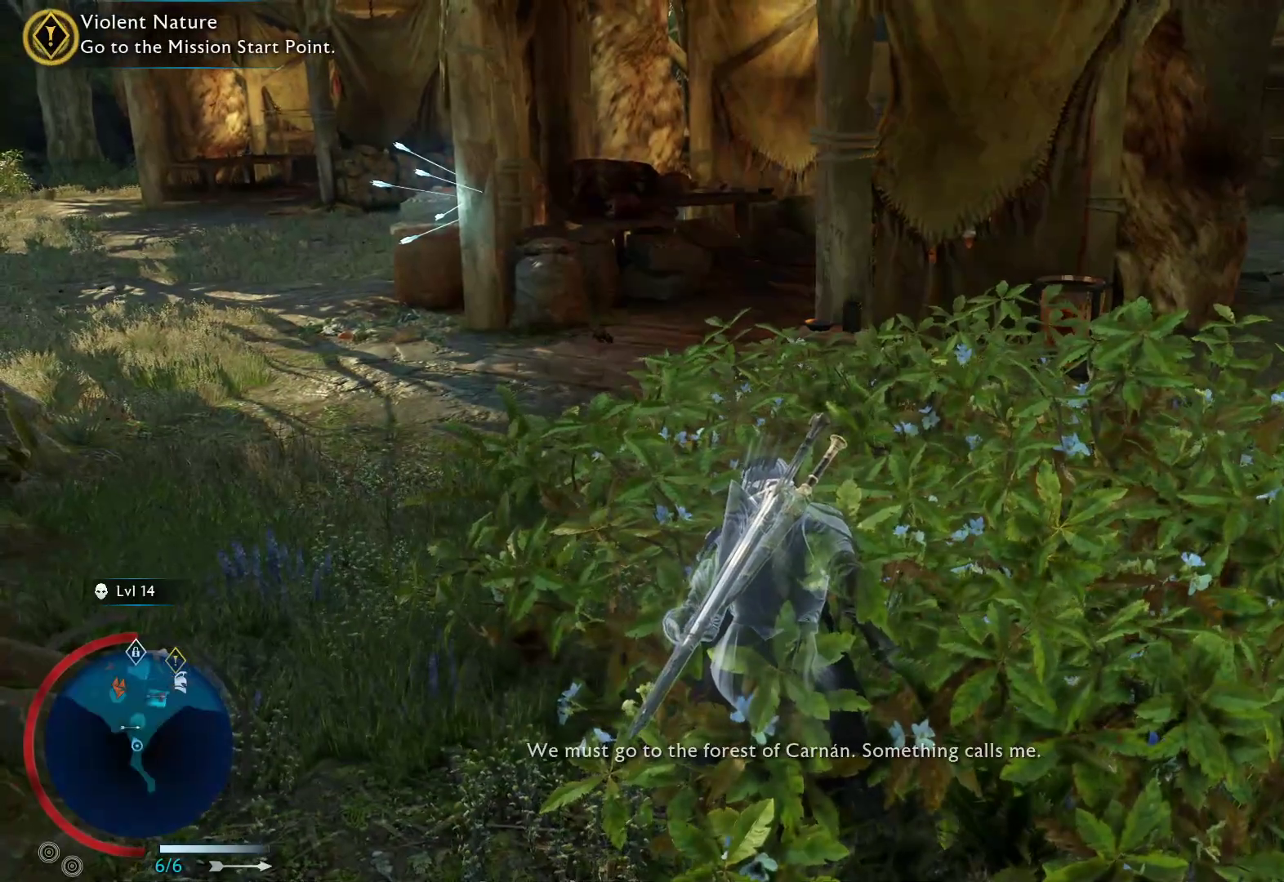
{"buttons": ["START"], "left_stick": "center", "right_stick": "center", "events": [[400, "START", "down"]]}
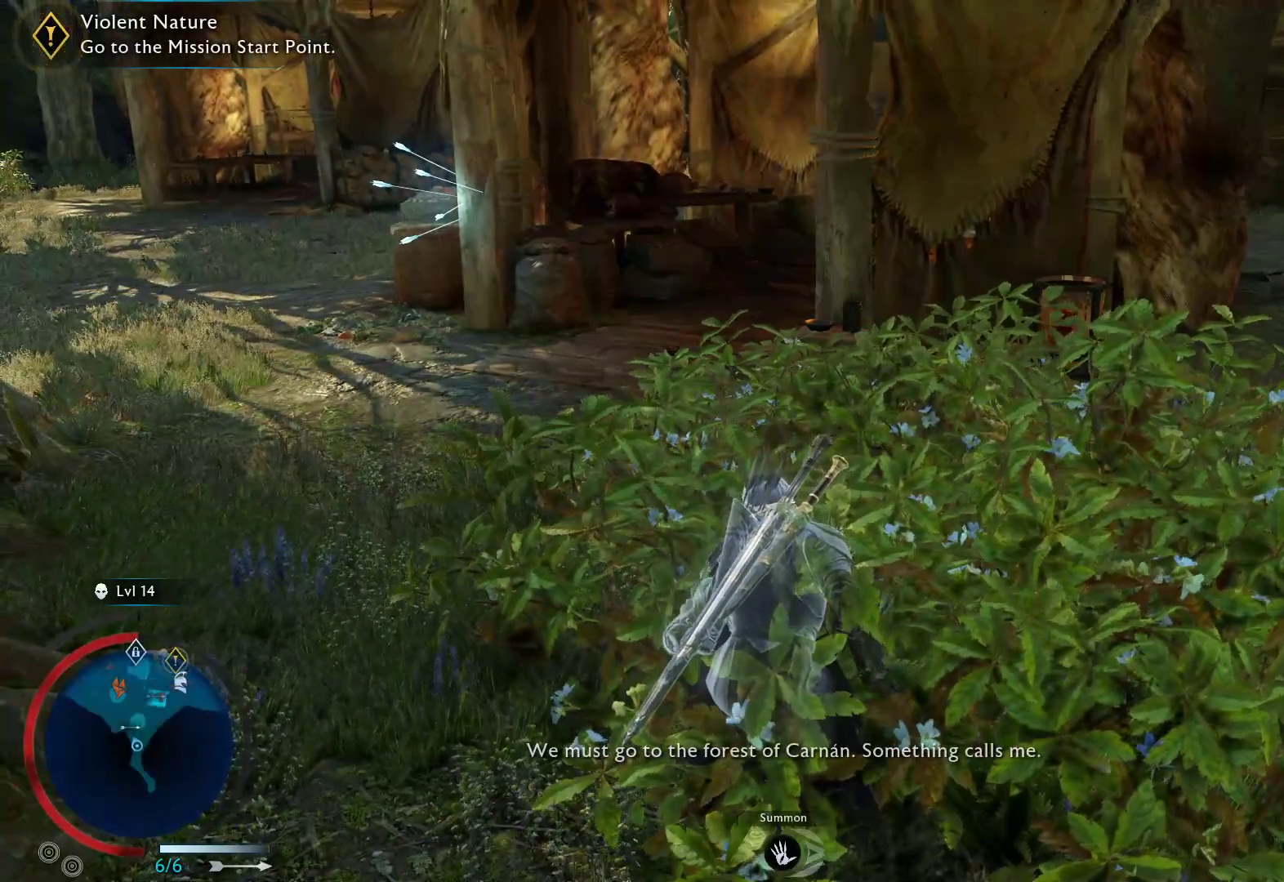
{"buttons": [], "left_stick": "center", "right_stick": "center", "events": [[50, "START", "up"]]}